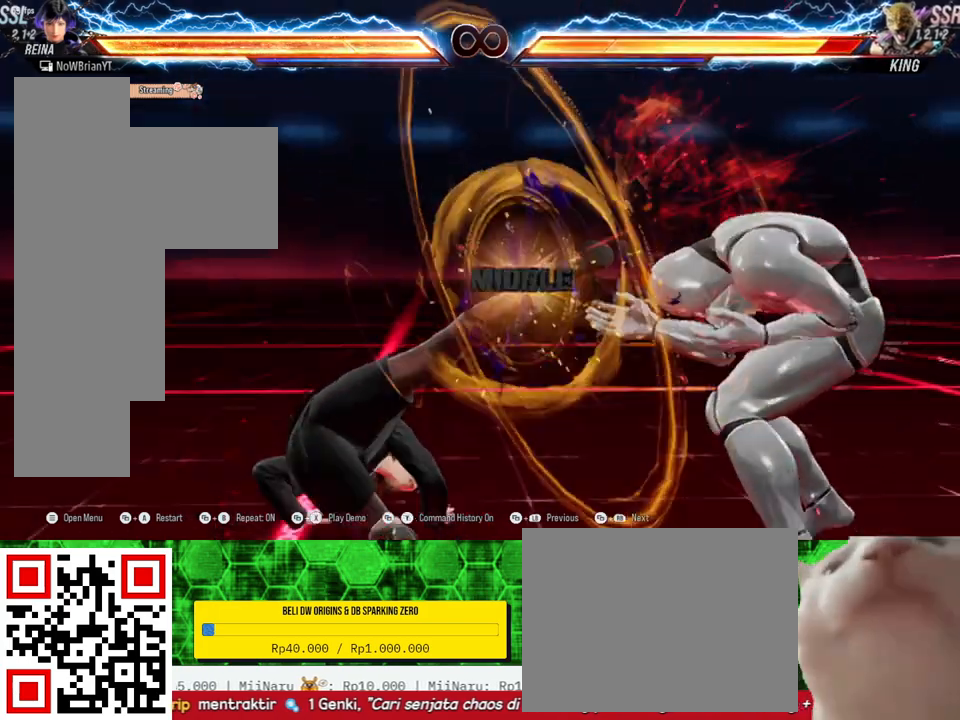
Gameplay with a controller (PlayStation layout); each line is a JSON object with the inputs held at the frame after it. "events" lists button and stick changes between this image and that frame as [ms after this image, input, new state], when the widget could be followed in between. Not read: SELECT left_stick.
{"buttons": [], "right_stick": "center", "events": [[333, "CROSS", "down"], [400, "CROSS", "up"]]}
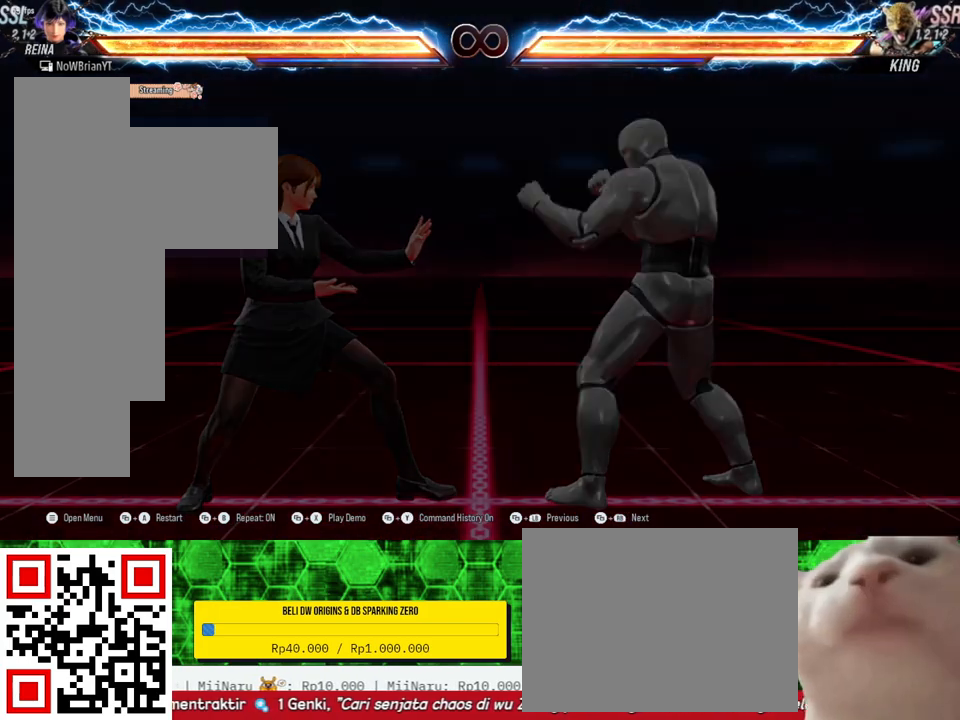
{"buttons": ["DPAD_DOWN", "DPAD_RIGHT"], "right_stick": "center", "events": [[167, "DPAD_DOWN", "down"], [167, "DPAD_RIGHT", "down"], [367, "CIRCLE", "down"], [500, "CIRCLE", "up"]]}
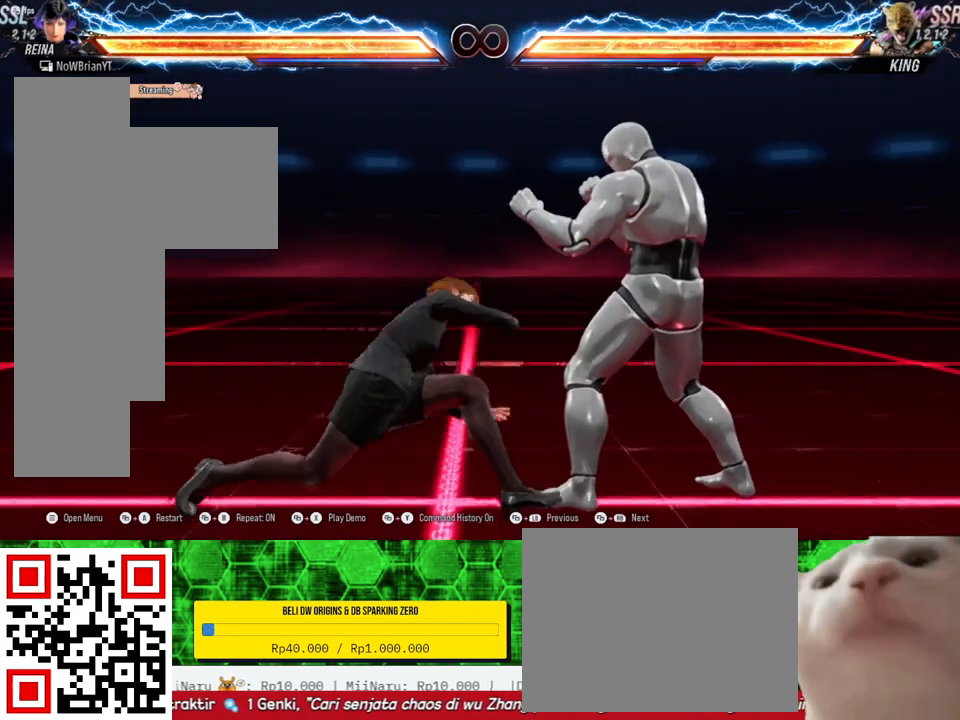
{"buttons": [], "right_stick": "center", "events": [[433, "DPAD_DOWN", "up"], [467, "DPAD_RIGHT", "up"]]}
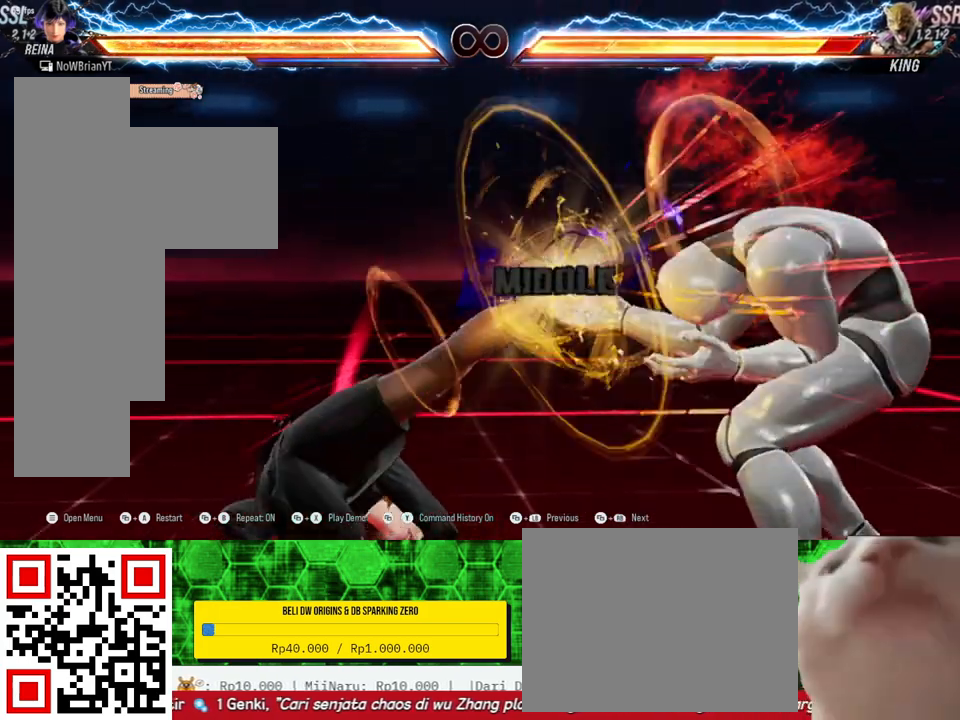
{"buttons": [], "right_stick": "center", "events": []}
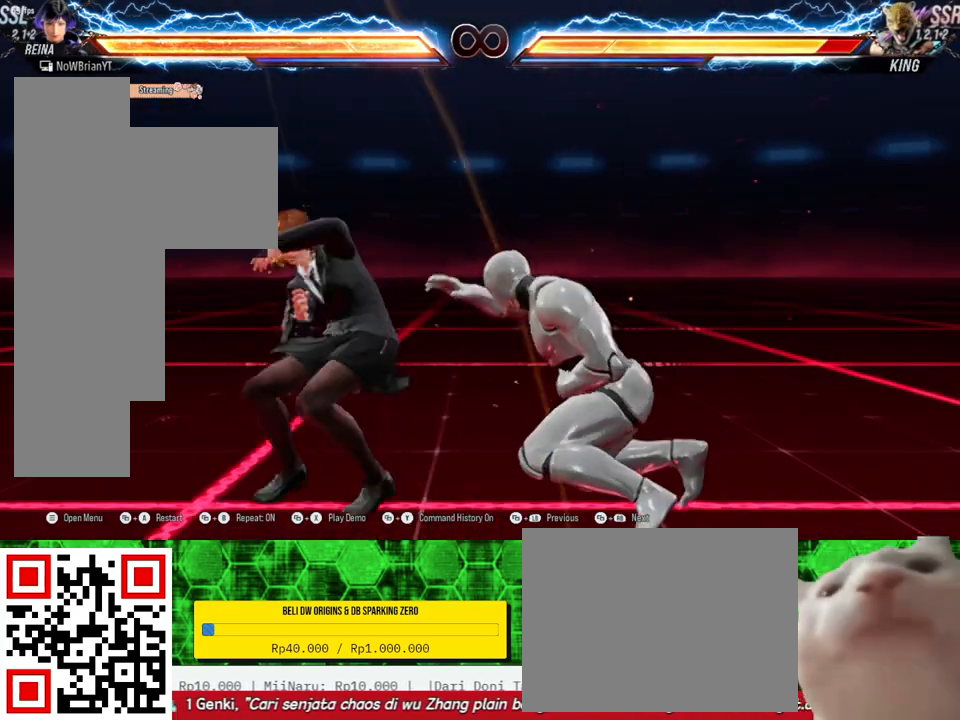
{"buttons": [], "right_stick": "center", "events": [[300, "CROSS", "down"], [367, "CROSS", "up"]]}
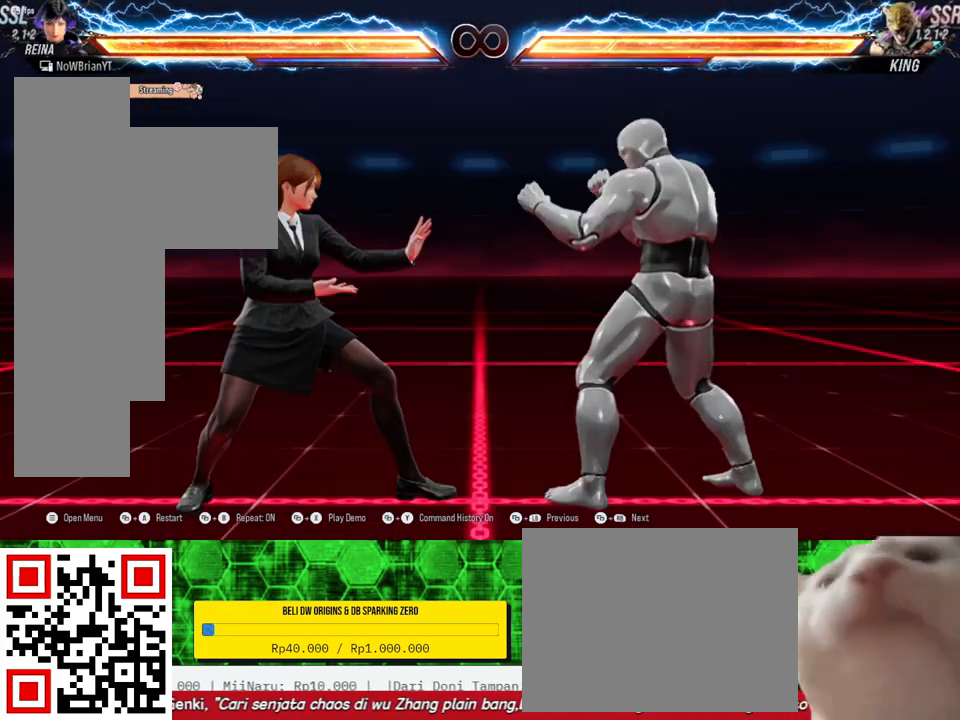
{"buttons": [], "right_stick": "center", "events": []}
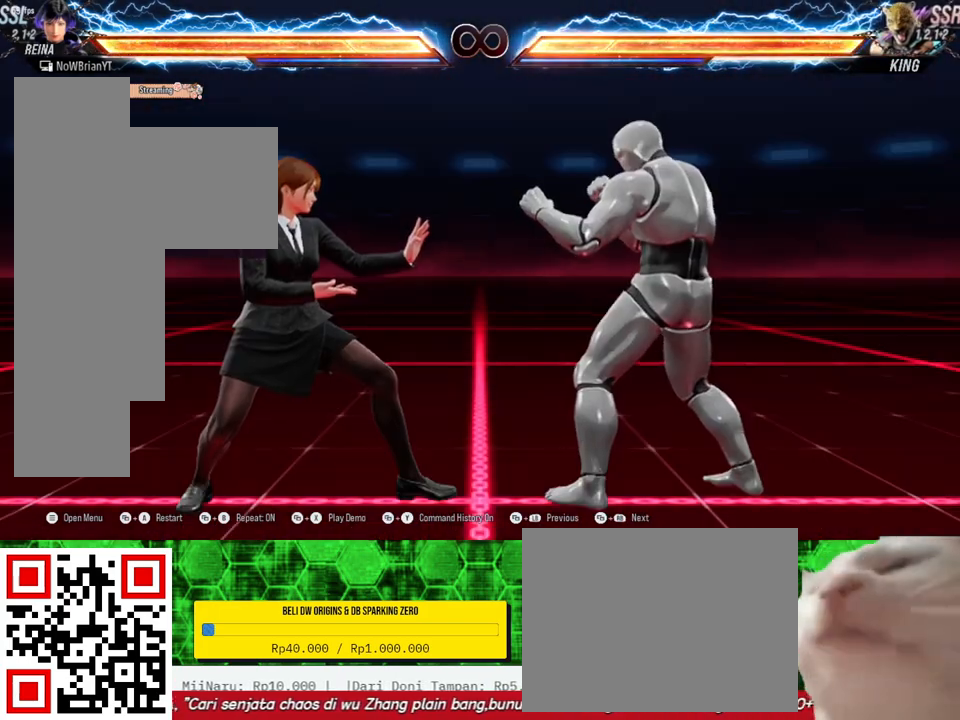
{"buttons": [], "right_stick": "center", "events": []}
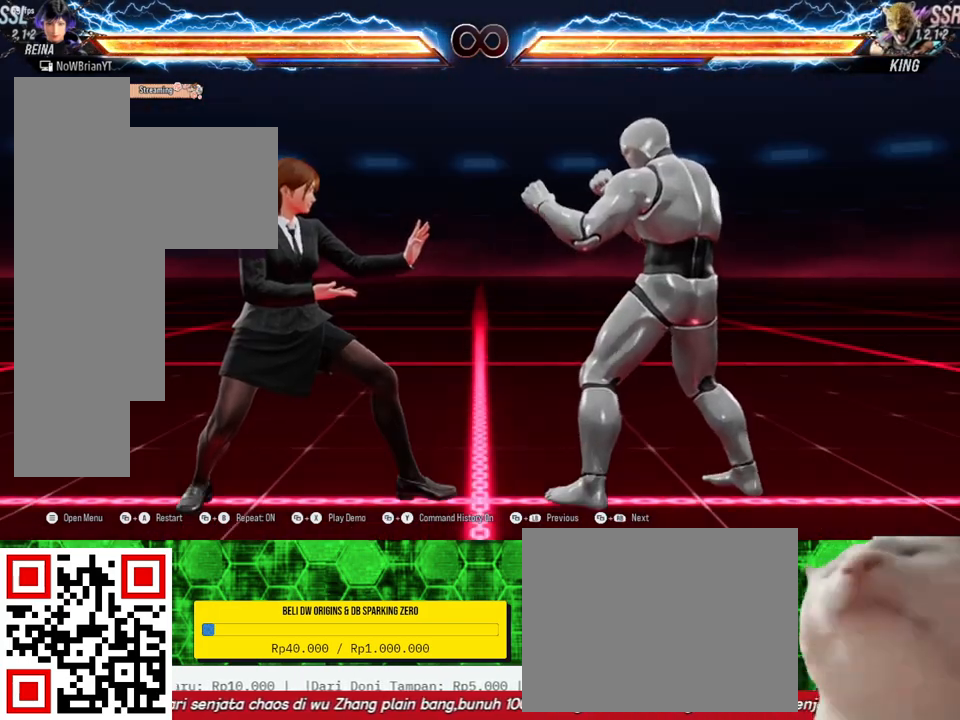
{"buttons": ["DPAD_DOWN", "DPAD_RIGHT"], "right_stick": "center", "events": [[333, "DPAD_DOWN", "down"], [467, "DPAD_RIGHT", "down"]]}
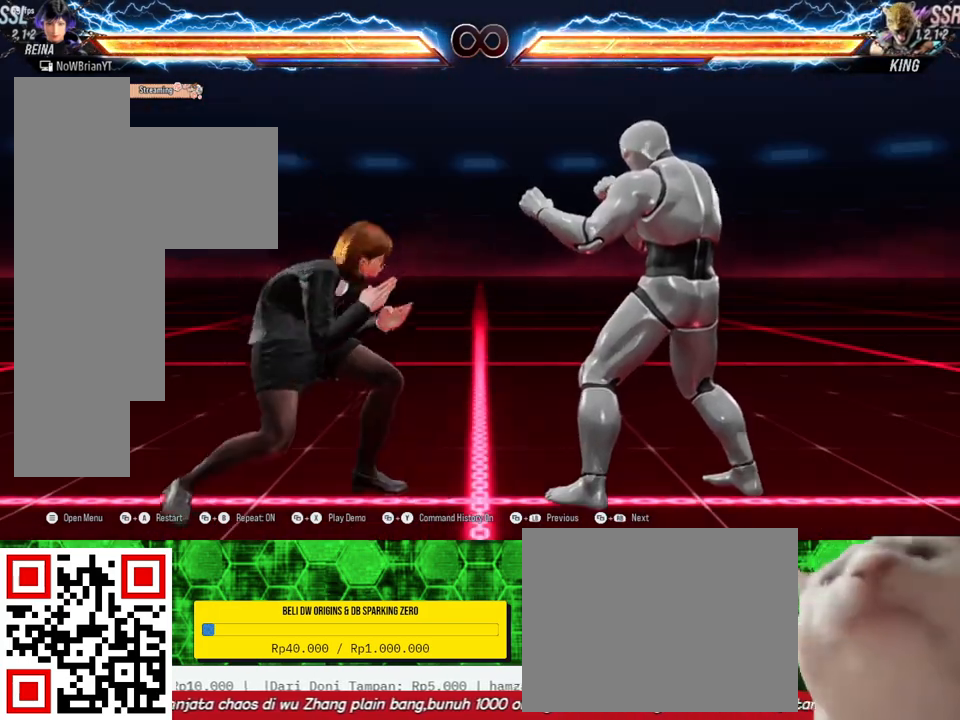
{"buttons": ["DPAD_DOWN", "DPAD_RIGHT"], "right_stick": "center", "events": [[100, "CIRCLE", "down"], [233, "CIRCLE", "up"]]}
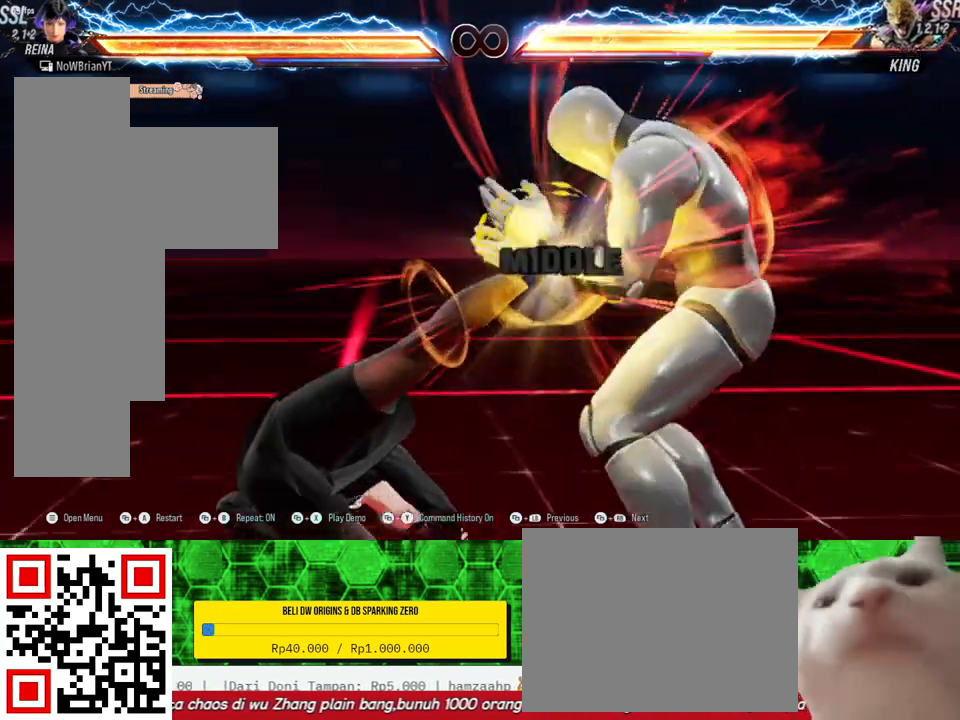
{"buttons": [], "right_stick": "center", "events": [[33, "DPAD_DOWN", "up"], [33, "DPAD_RIGHT", "up"], [433, "CROSS", "down"], [500, "CROSS", "up"]]}
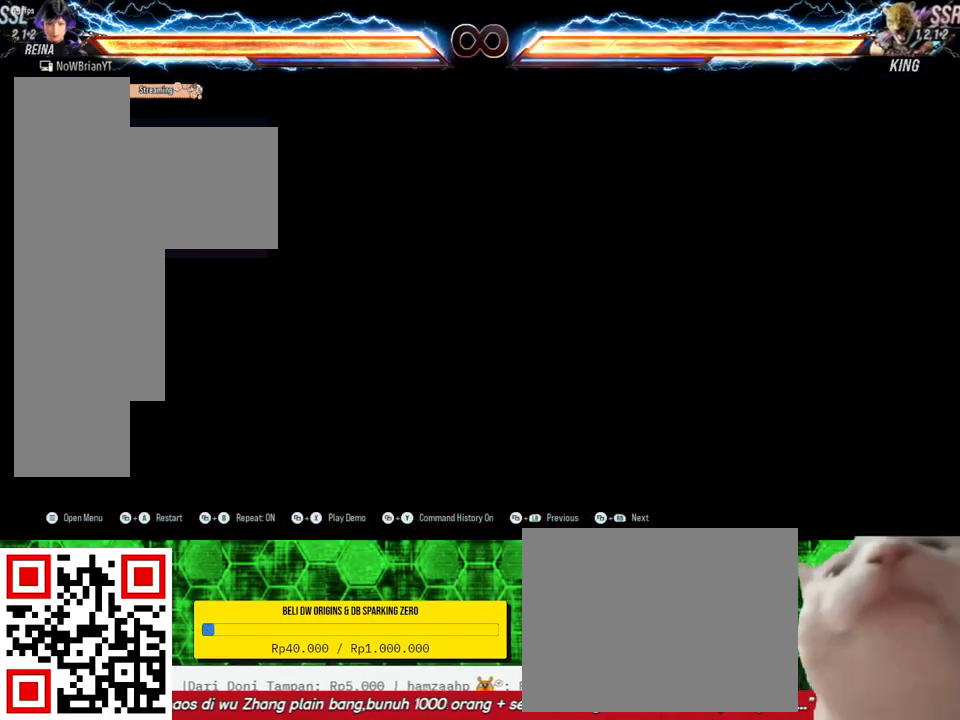
{"buttons": ["DPAD_DOWN"], "right_stick": "center", "events": [[467, "DPAD_DOWN", "down"]]}
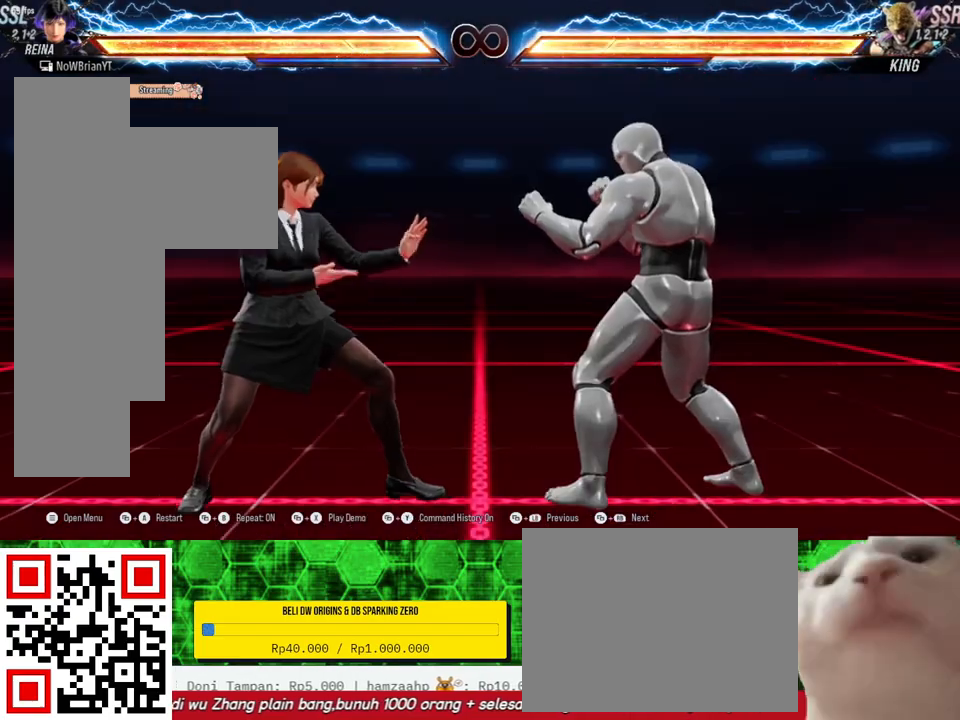
{"buttons": ["CIRCLE", "DPAD_DOWN", "DPAD_RIGHT"], "right_stick": "center", "events": [[267, "DPAD_RIGHT", "down"], [400, "CIRCLE", "down"]]}
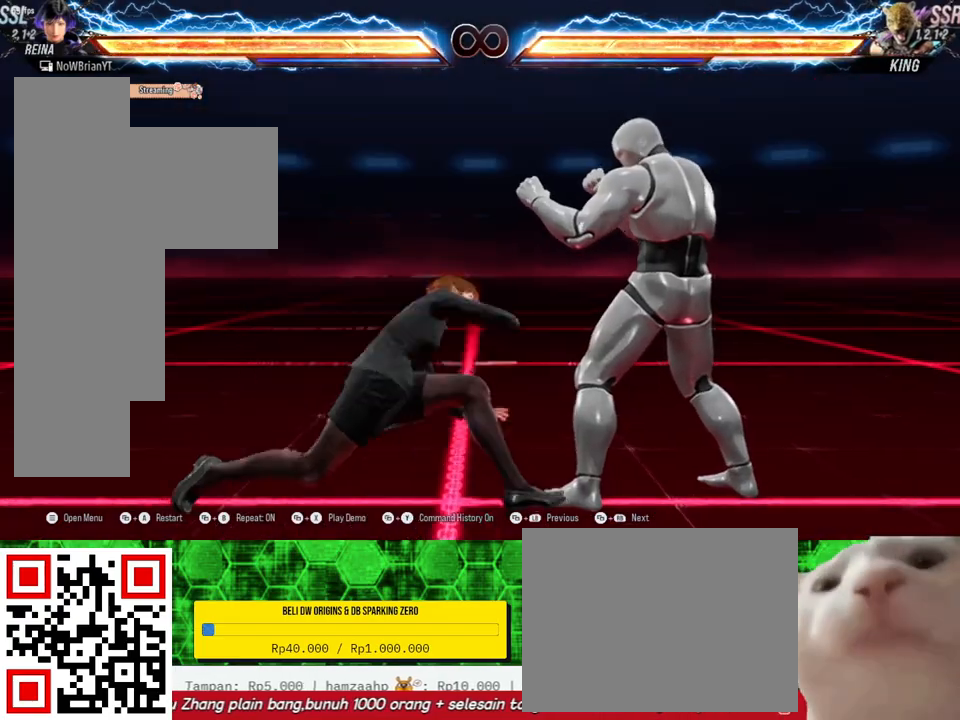
{"buttons": [], "right_stick": "center", "events": [[33, "CIRCLE", "up"], [400, "DPAD_DOWN", "up"], [400, "DPAD_RIGHT", "up"]]}
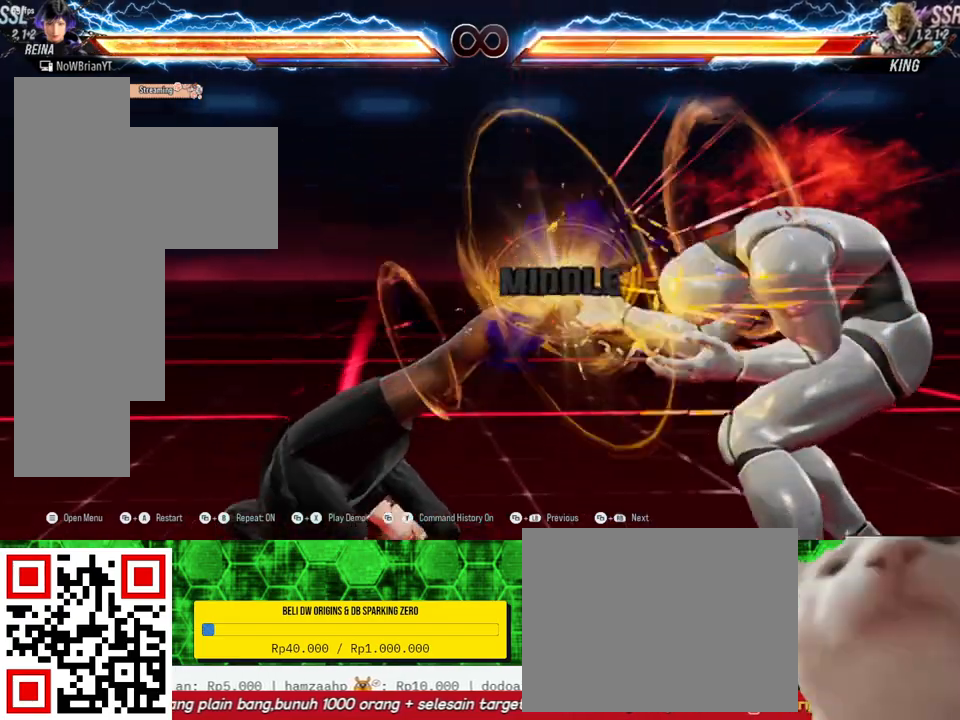
{"buttons": [], "right_stick": "center", "events": [[200, "CROSS", "down"], [267, "CROSS", "up"]]}
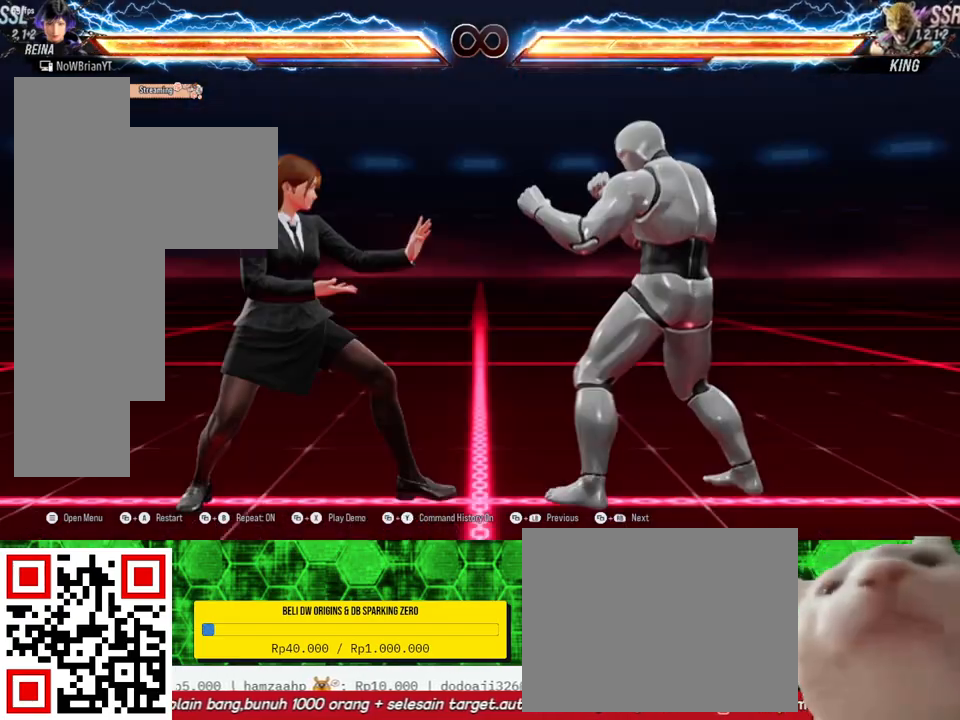
{"buttons": ["DPAD_DOWN", "DPAD_RIGHT"], "right_stick": "center", "events": [[67, "DPAD_DOWN", "down"], [233, "DPAD_RIGHT", "down"], [367, "CIRCLE", "down"], [467, "CIRCLE", "up"]]}
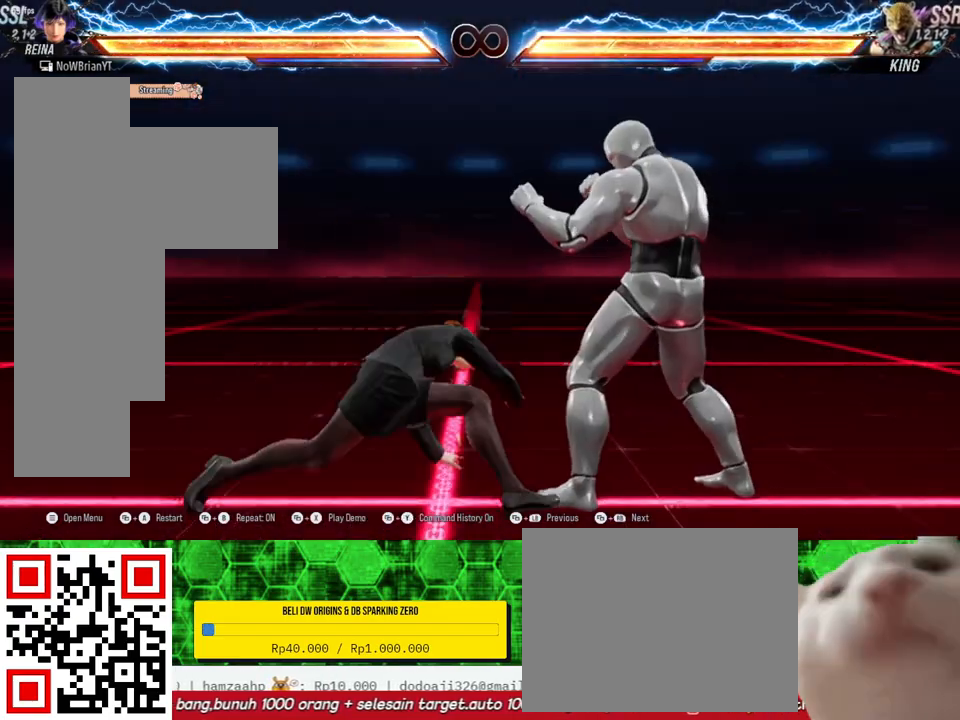
{"buttons": [], "right_stick": "center", "events": [[300, "DPAD_DOWN", "up"], [300, "DPAD_RIGHT", "up"]]}
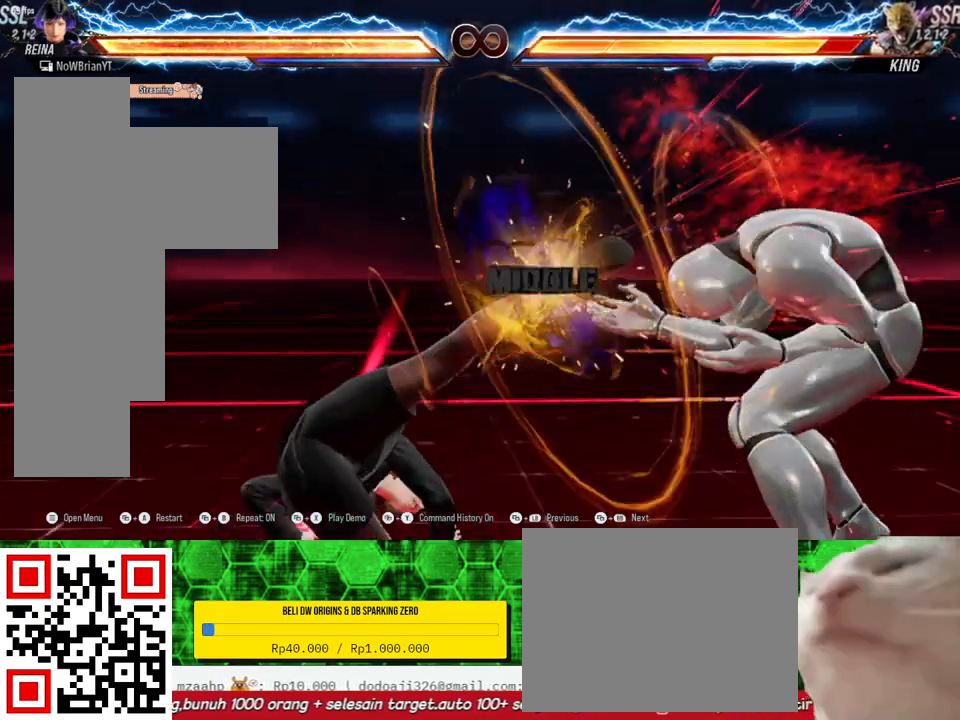
{"buttons": [], "right_stick": "center", "events": [[100, "CROSS", "down"], [200, "CROSS", "up"]]}
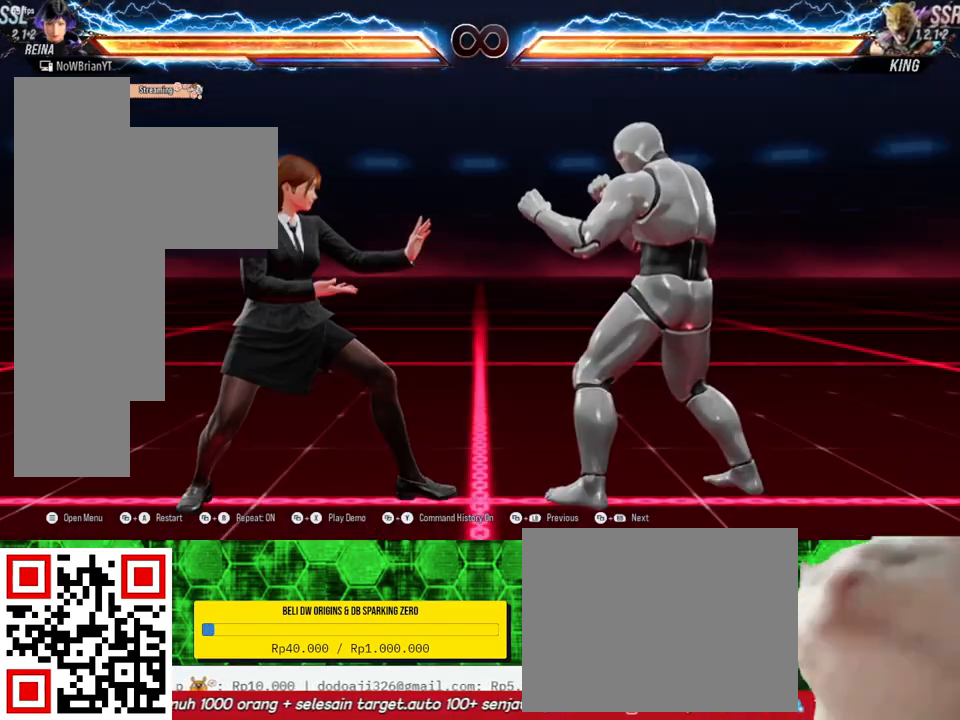
{"buttons": ["DPAD_DOWN", "DPAD_RIGHT"], "right_stick": "center", "events": [[33, "DPAD_DOWN", "down"], [100, "DPAD_RIGHT", "down"], [233, "CIRCLE", "down"], [367, "CIRCLE", "up"]]}
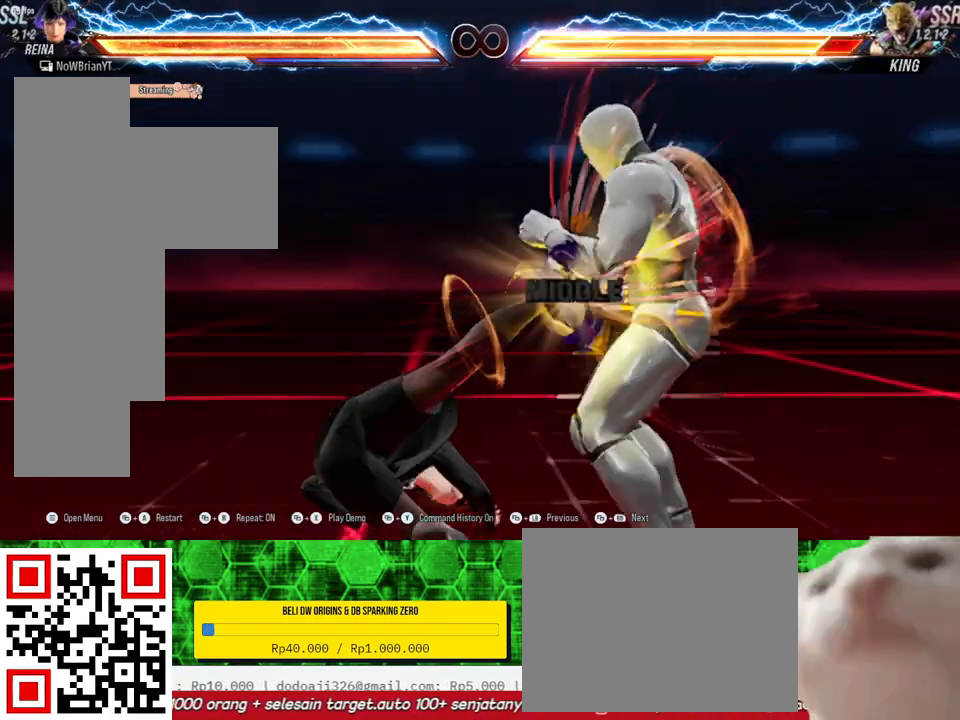
{"buttons": ["CROSS"], "right_stick": "center", "events": [[33, "DPAD_DOWN", "up"], [33, "DPAD_RIGHT", "up"], [500, "CROSS", "down"]]}
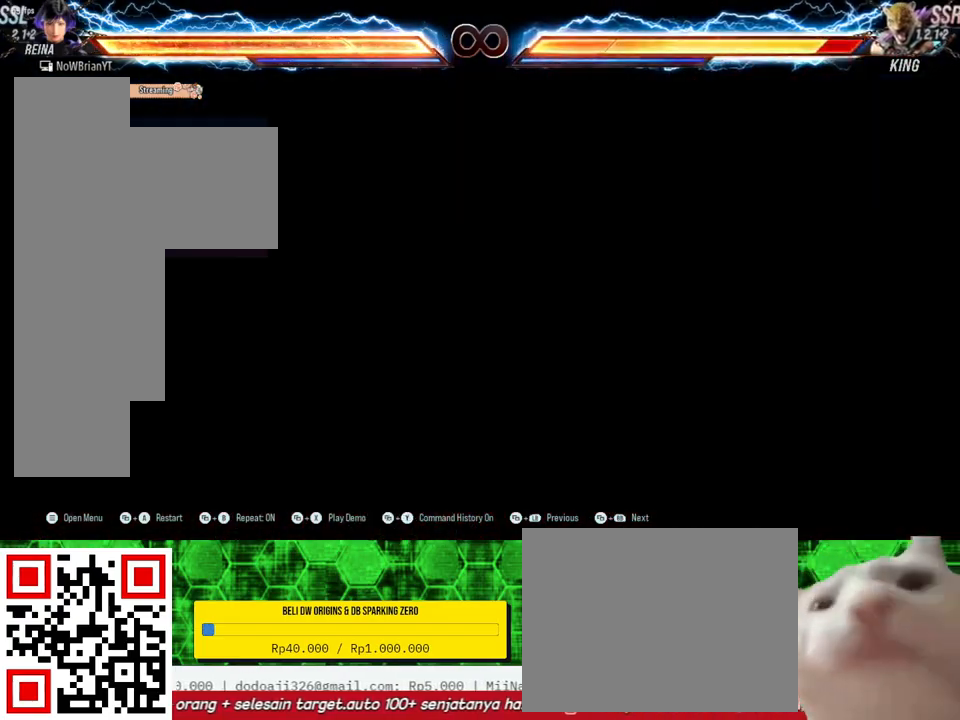
{"buttons": ["DPAD_DOWN", "DPAD_RIGHT"], "right_stick": "center", "events": [[100, "CROSS", "up"], [333, "DPAD_DOWN", "down"], [500, "DPAD_RIGHT", "down"]]}
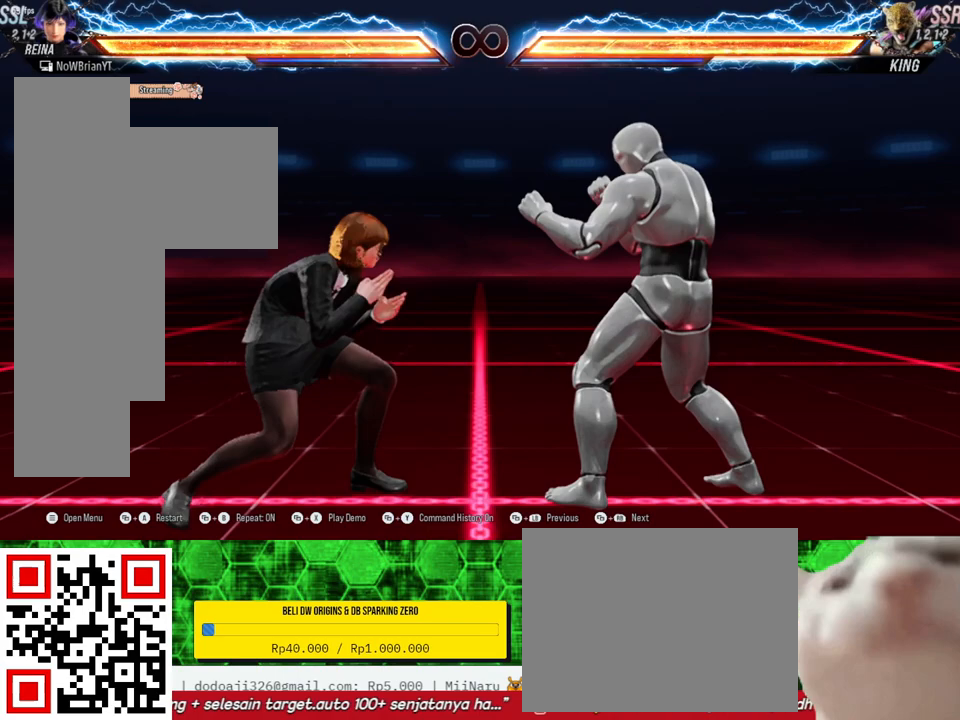
{"buttons": ["DPAD_DOWN", "DPAD_RIGHT"], "right_stick": "center", "events": [[67, "CIRCLE", "down"], [100, "TRIANGLE", "down"], [167, "TRIANGLE", "up"], [233, "CIRCLE", "up"]]}
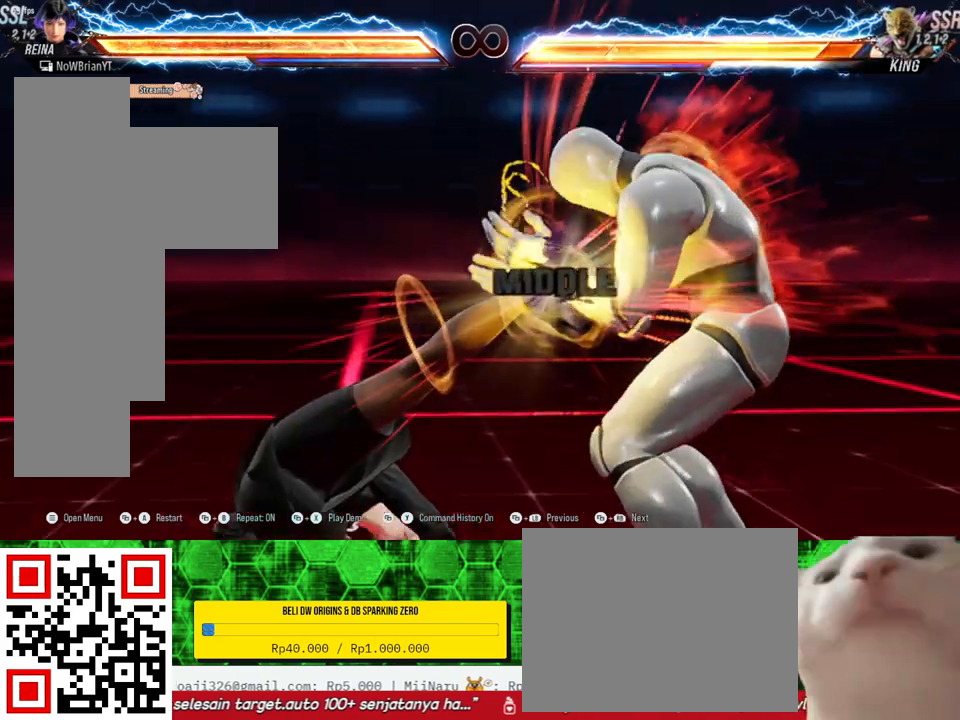
{"buttons": [], "right_stick": "center", "events": [[100, "DPAD_DOWN", "up"], [133, "DPAD_RIGHT", "up"], [300, "CROSS", "down"], [467, "CROSS", "up"]]}
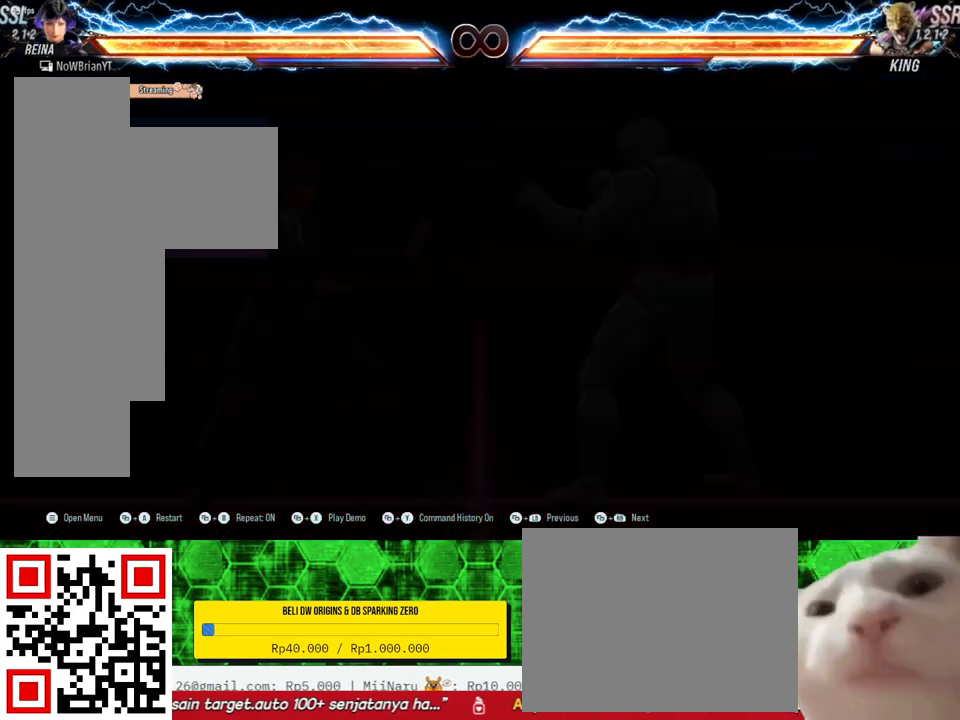
{"buttons": ["CIRCLE", "DPAD_DOWN", "DPAD_RIGHT"], "right_stick": "center", "events": [[200, "DPAD_DOWN", "down"], [333, "DPAD_RIGHT", "down"], [400, "CIRCLE", "down"]]}
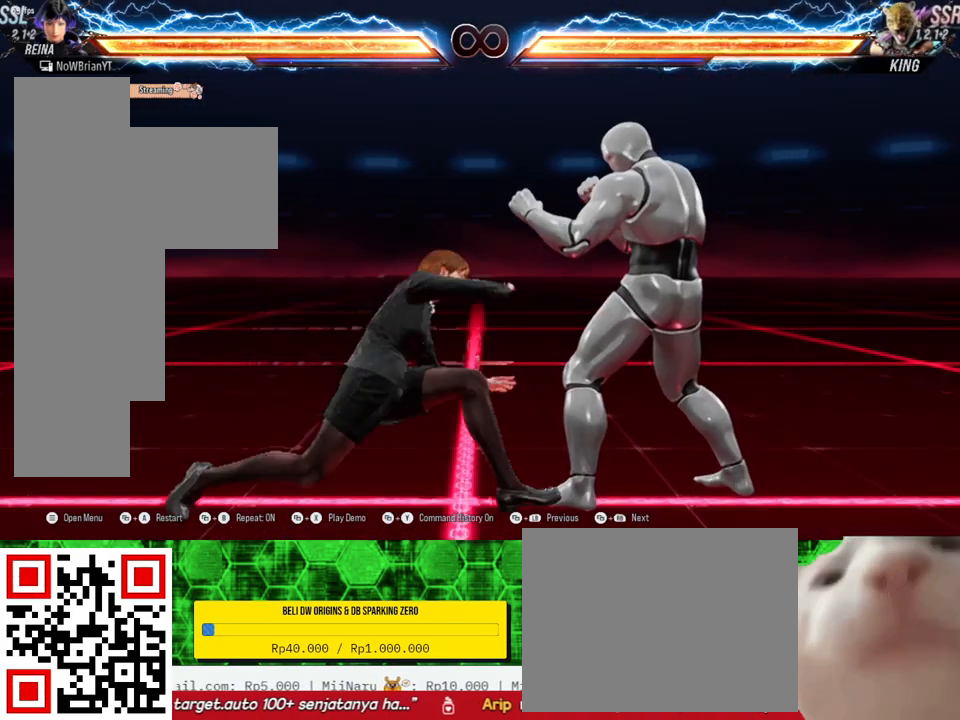
{"buttons": [], "right_stick": "center", "events": [[33, "CIRCLE", "up"], [400, "DPAD_DOWN", "up"], [400, "DPAD_RIGHT", "up"]]}
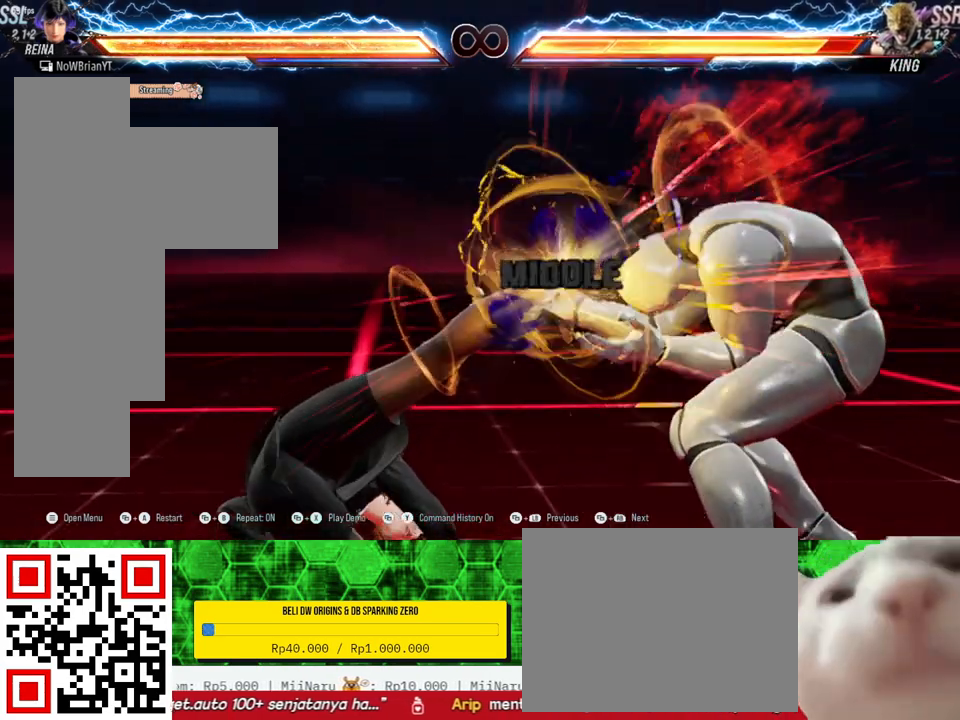
{"buttons": [], "right_stick": "center", "events": [[133, "CROSS", "down"], [233, "CROSS", "up"]]}
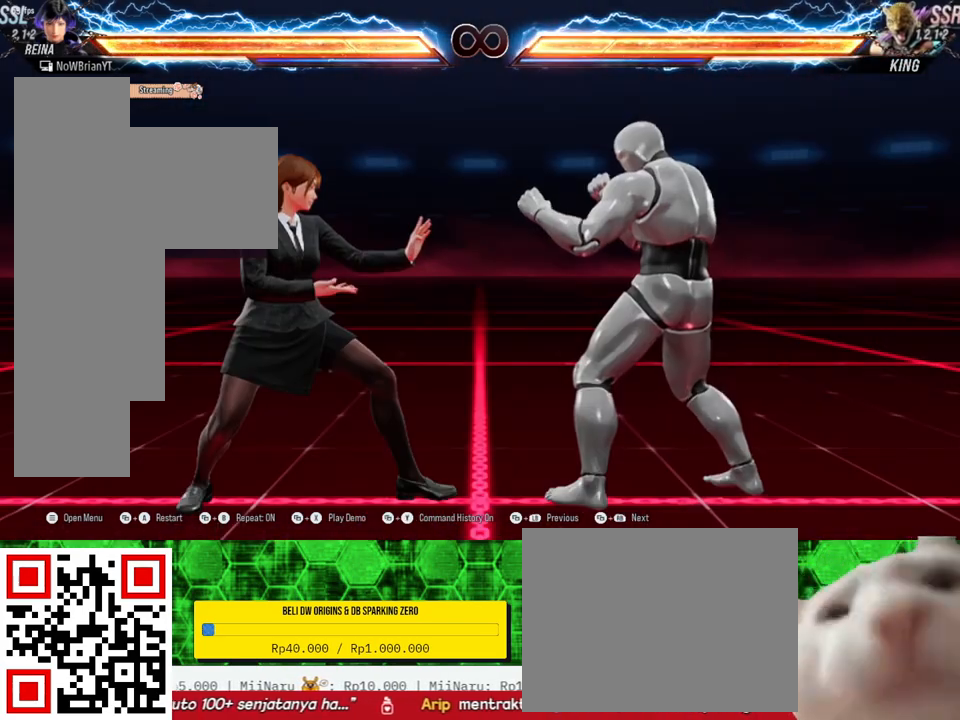
{"buttons": ["DPAD_DOWN", "DPAD_RIGHT"], "right_stick": "center", "events": [[33, "DPAD_DOWN", "down"], [167, "DPAD_RIGHT", "down"], [233, "CIRCLE", "down"], [400, "CIRCLE", "up"]]}
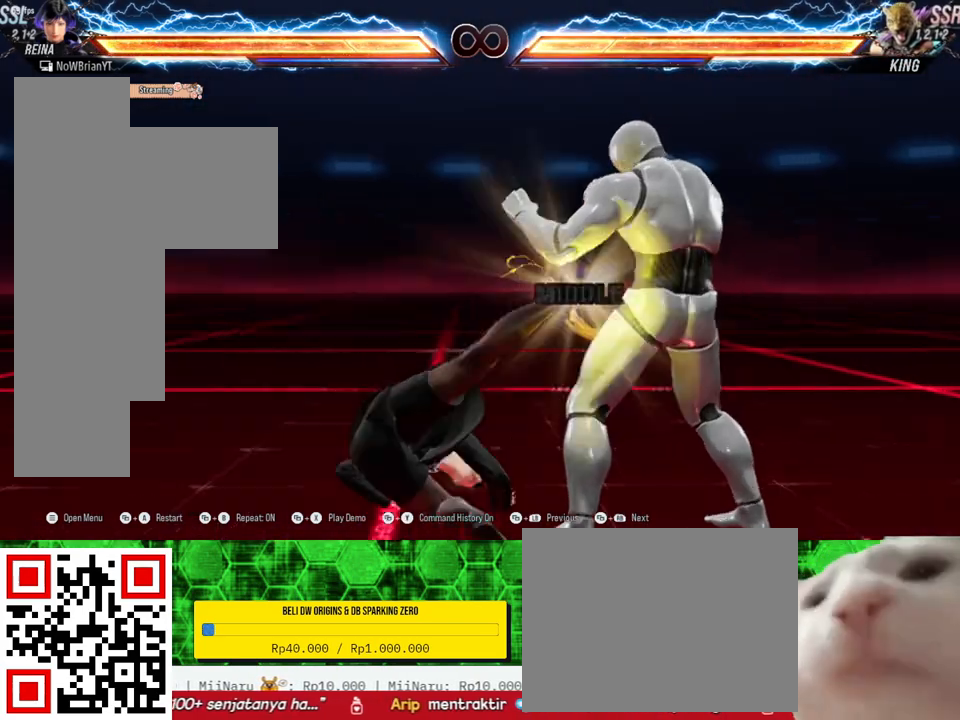
{"buttons": [], "right_stick": "center", "events": [[67, "DPAD_DOWN", "up"], [100, "DPAD_RIGHT", "up"]]}
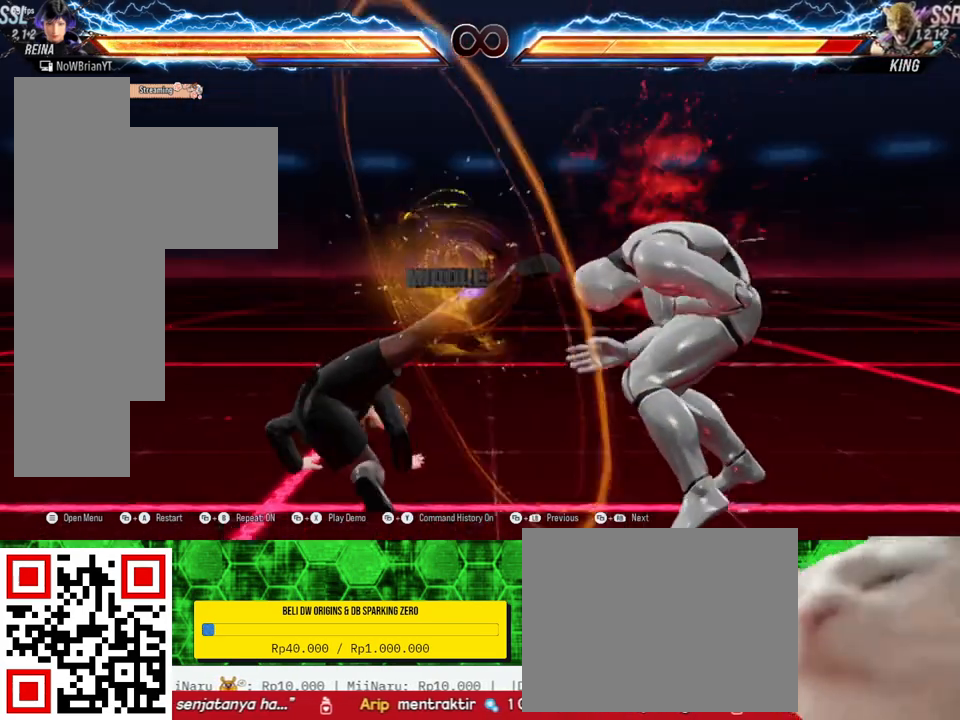
{"buttons": [], "right_stick": "center", "events": [[200, "CROSS", "down"], [333, "CROSS", "up"]]}
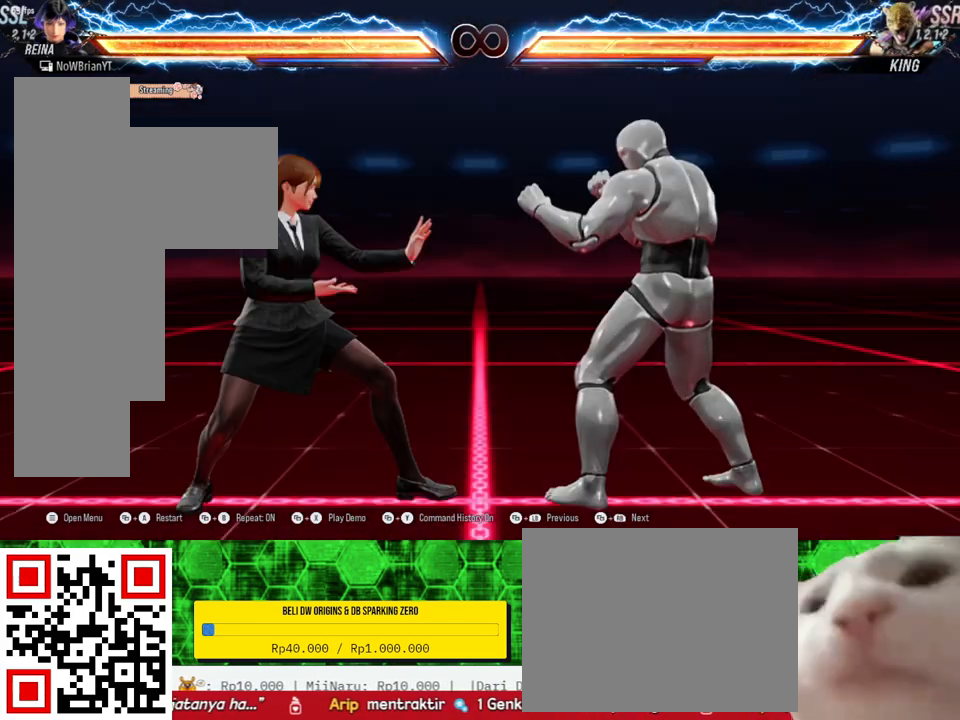
{"buttons": [], "right_stick": "center", "events": [[233, "START", "down"], [367, "START", "up"]]}